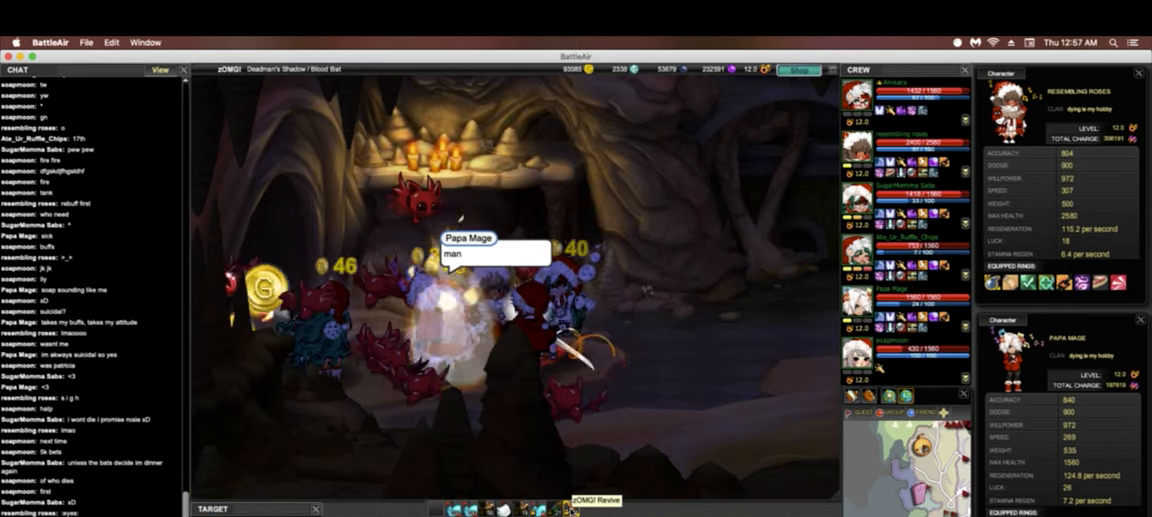
Gameplay with keyboard; each line is a JSON object with the keys held at the frame after it. "events" lists presses ("down") and releases ("up") of ".", "/", "0", "1", "2", "3", "4", "5", "6", "7", "8", "9", "a", "alt_l", "alt_r", "b", "backslash", "backspace", "c", "caps_lock", "comma", "ctrl_l", "ctrl_r", "d", "down", "e", "equals", "escape", "f", "f1", "f10", "f11", "f2", "f3", "f4", "f5", "f6", "f8", "f9", "g", "h", "i", "j", "k", "l", "lbracket", "left", "m", "minus", "n", "o", "p", "q", "quote", "r", "rbracket", "return", "right", "s", "semicolon", "shift_l", "shift_r", "space", "super", "t", "tab", "tilde", "u", "up", "v", "w", "x", "y" and "z" between this image and that frame as [ms after this image, input, new state], when the widget could be followed in between. No other keys are recorded. Mouse input is not recorded. Not read: f12 f7.
{"keys": [], "events": [[43, "3", "up"], [214, "5", "down"], [492, "5", "up"]]}
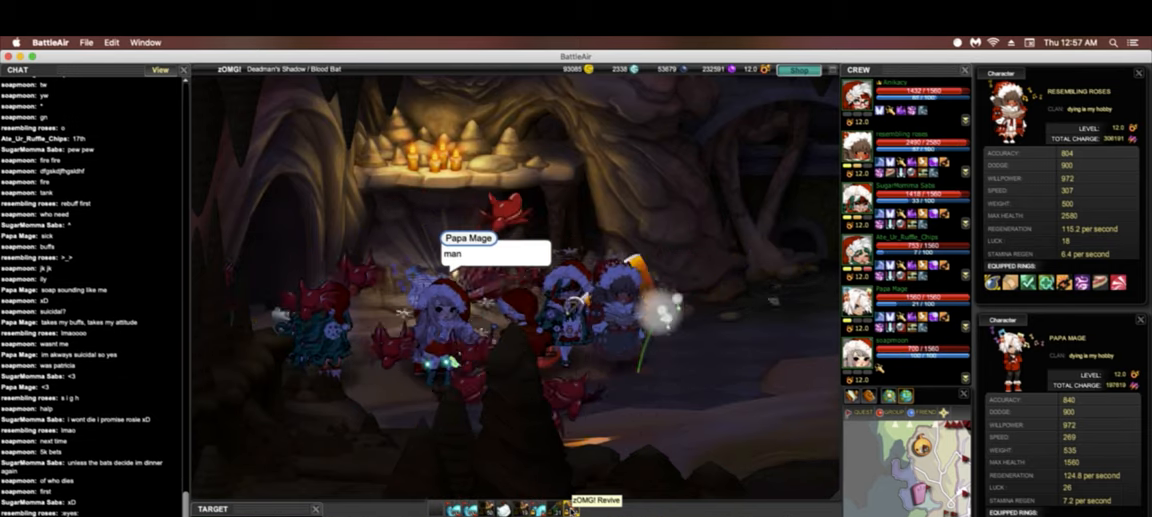
{"keys": ["5"]}
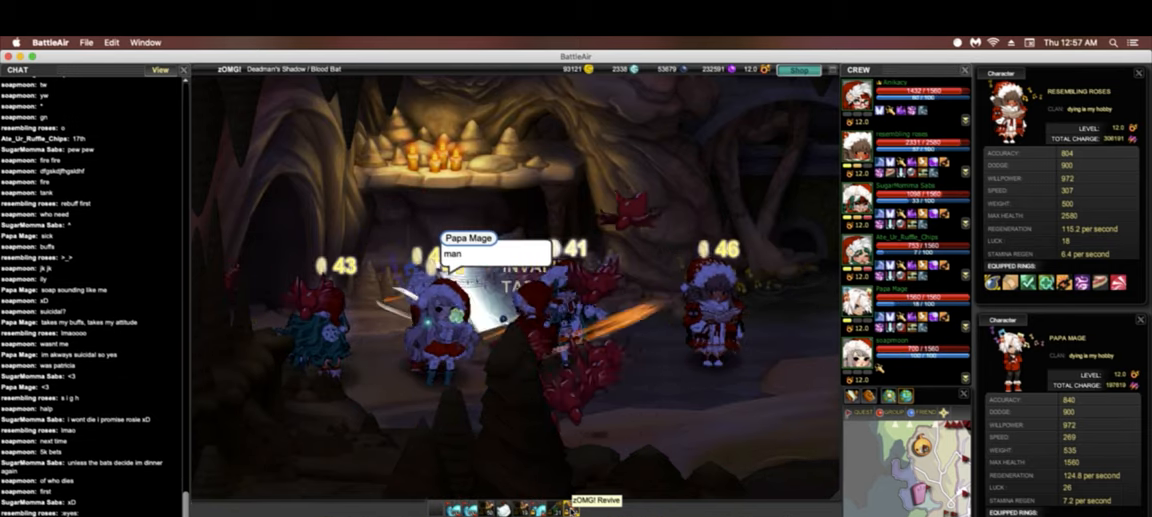
{"keys": [], "events": [[342, "5", "up"]]}
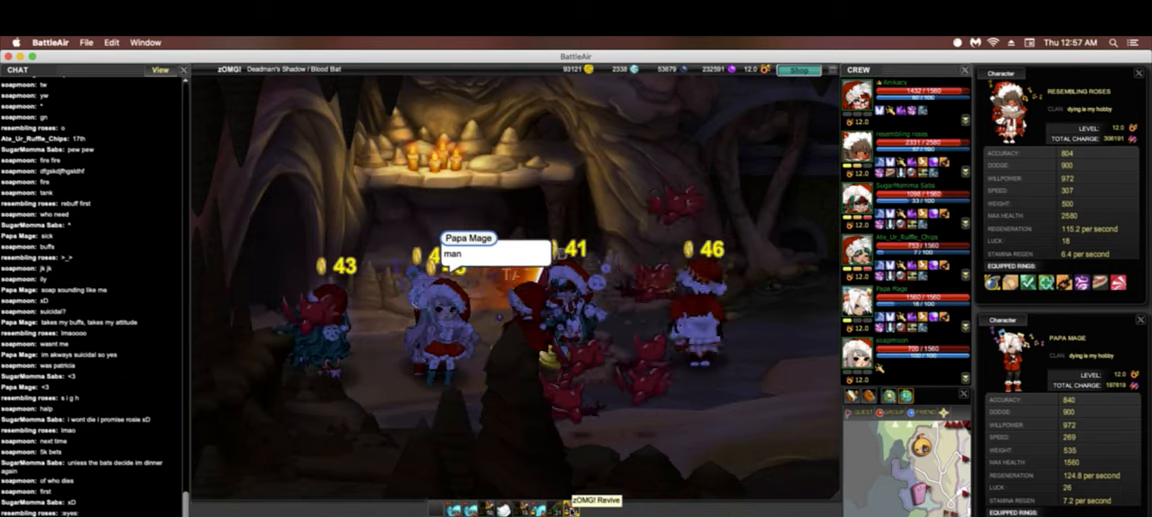
{"keys": ["left"], "events": [[362, "left", "down"]]}
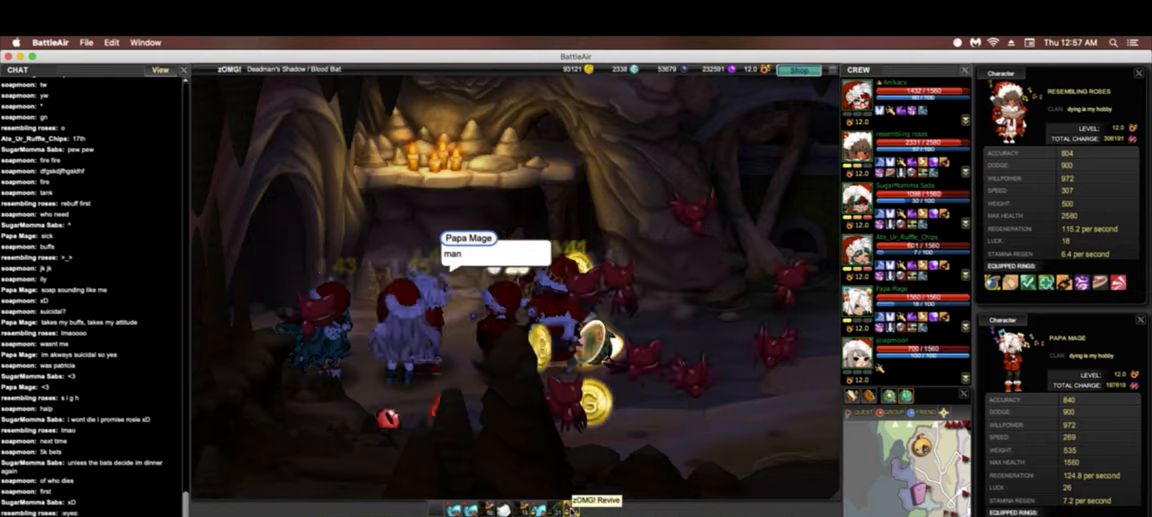
{"keys": ["3"], "events": [[42, "down", "down"], [42, "left", "up"], [128, "down", "up"], [128, "space", "down"], [277, "space", "up"], [277, "tilde", "down"], [427, "tilde", "up"], [470, "3", "down"]]}
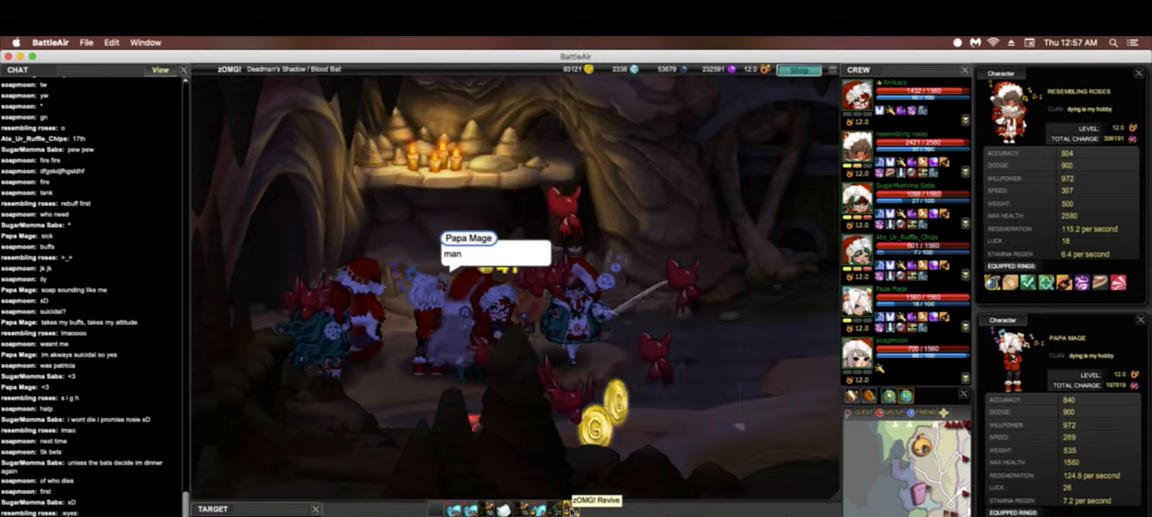
{"keys": ["right"], "events": [[128, "3", "up"], [128, "4", "down"], [257, "4", "up"], [342, "right", "down"]]}
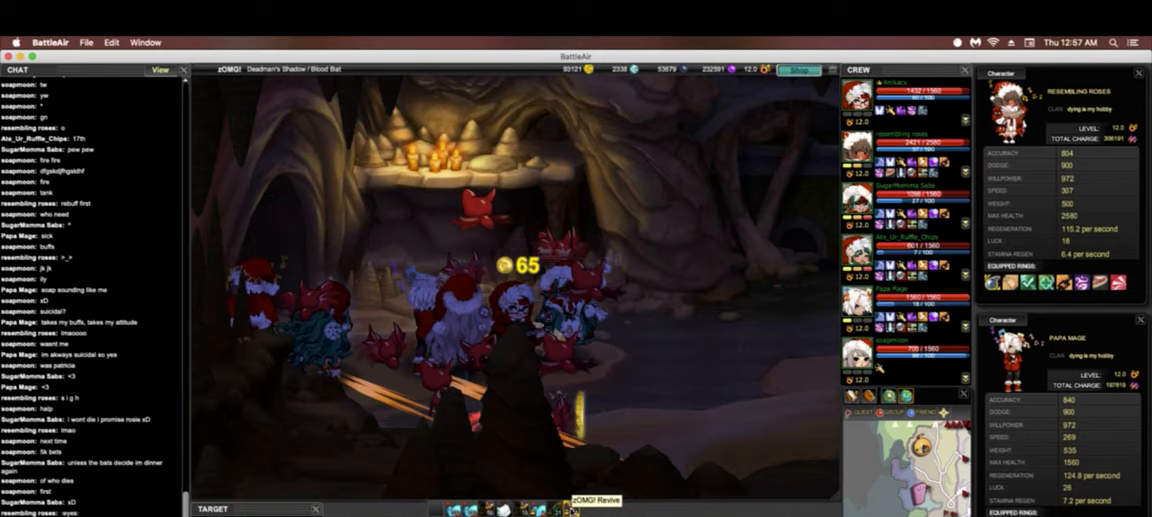
{"keys": ["4"], "events": [[42, "3", "down"], [42, "right", "up"], [106, "3", "up"], [170, "4", "down"], [277, "4", "up"], [384, "3", "down"], [512, "3", "up"], [512, "4", "down"]]}
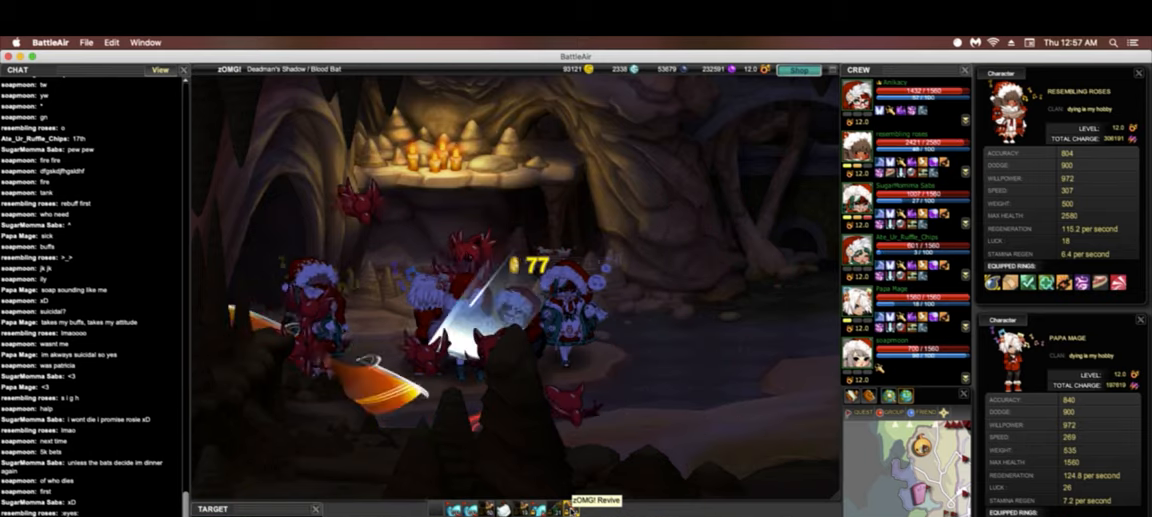
{"keys": ["3"]}
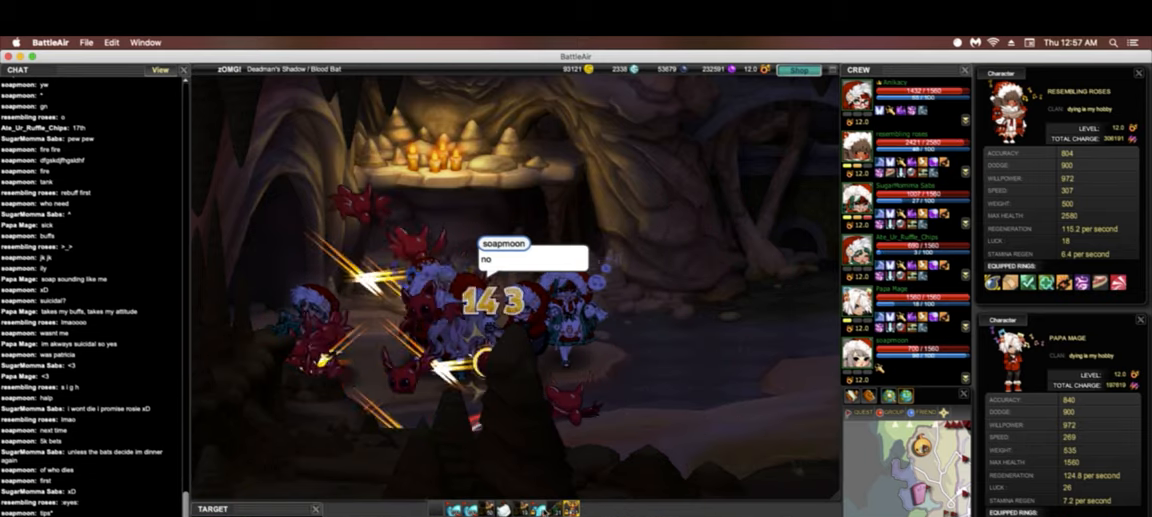
{"keys": [], "events": [[150, "3", "up"], [321, "5", "down"], [428, "5", "up"]]}
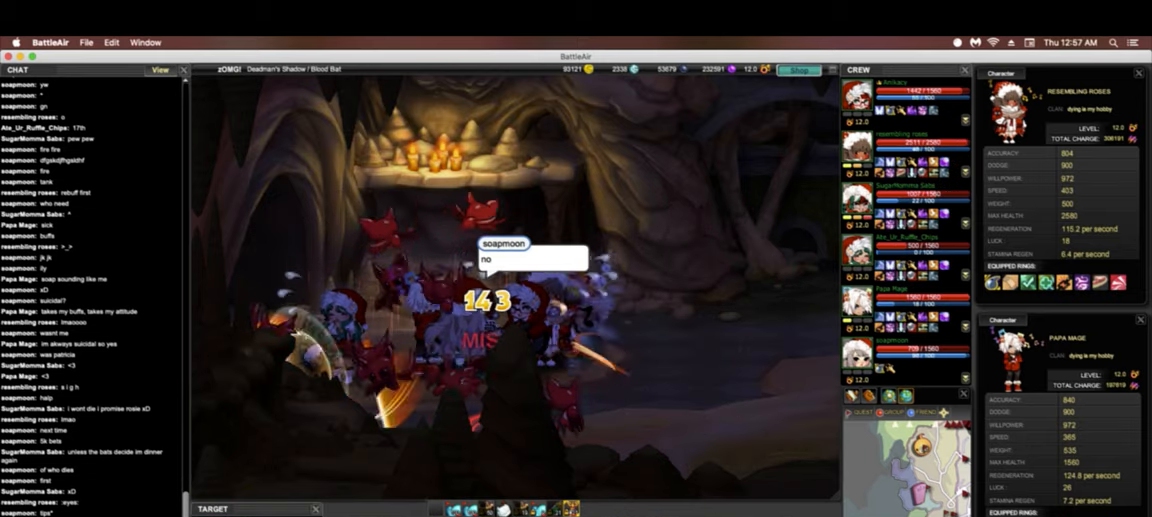
{"keys": [], "events": [[42, "3", "down"], [213, "3", "up"], [213, "4", "down"], [406, "4", "up"], [406, "5", "down"], [491, "5", "up"]]}
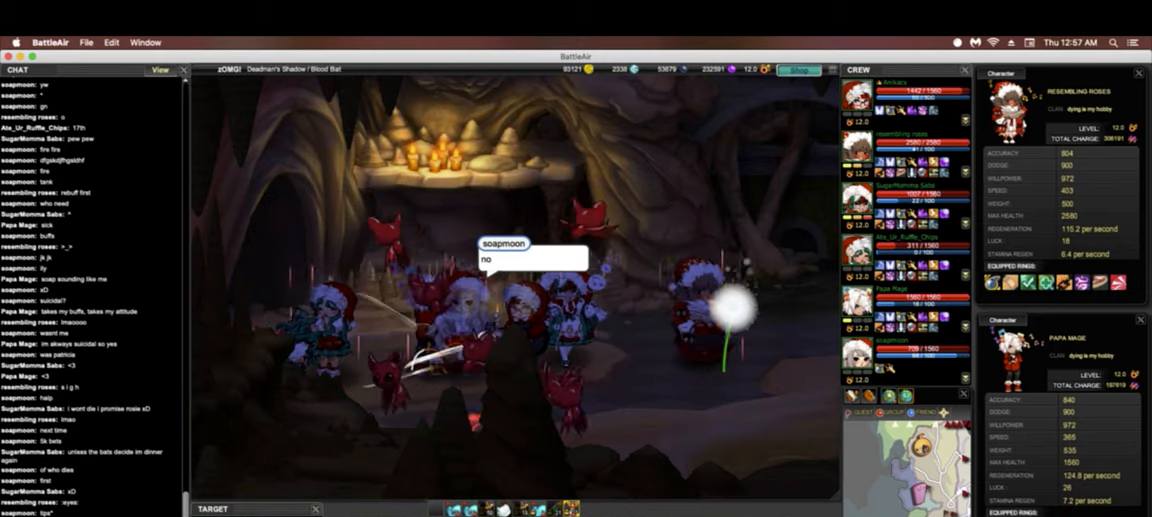
{"keys": ["5"], "events": [[64, "3", "down"], [171, "3", "up"], [257, "4", "down"], [299, "4", "up"], [428, "5", "down"]]}